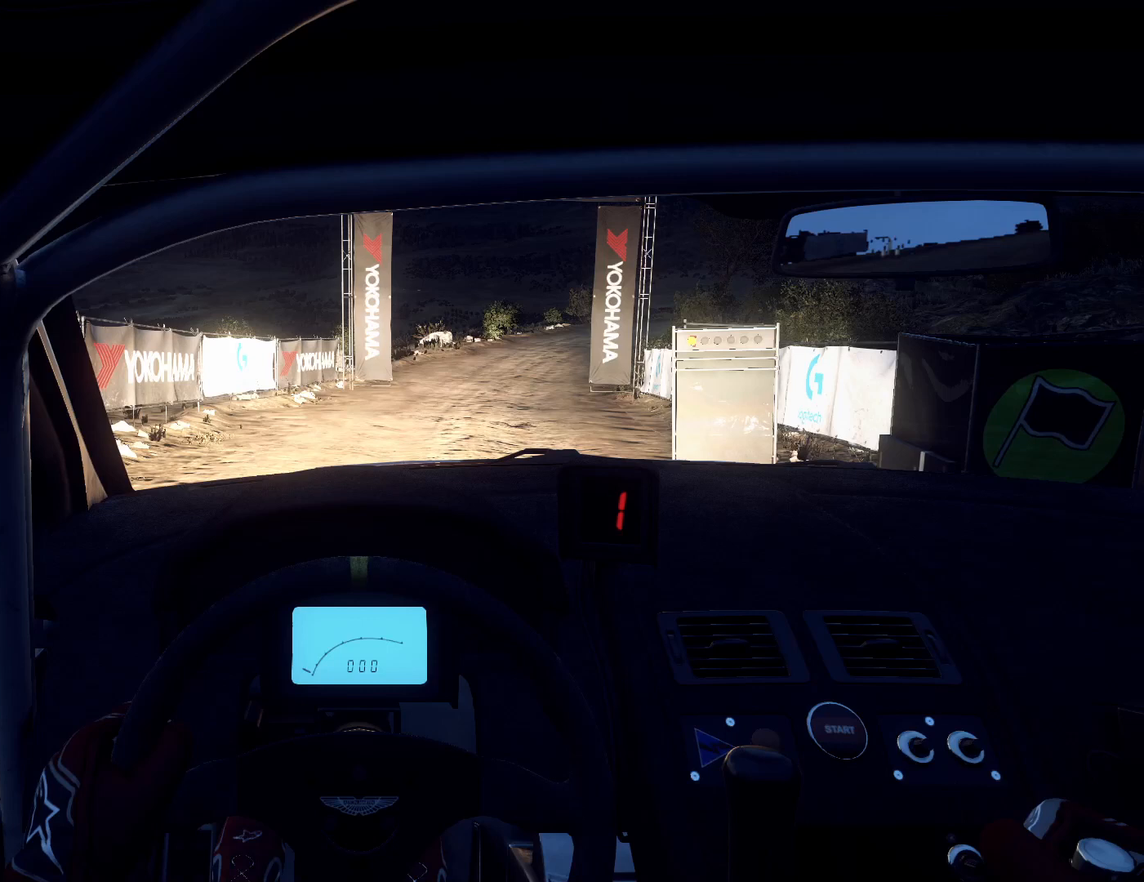
Gameplay with a controller (Xbox layout); each line is a JSON object with the inputs held at the frame after it. "events" lists button and stick changes between this image and that frame as [ms after this image, input, new state], when the widget could be followed in between.
{"buttons": [], "left_stick": "center", "right_stick": "center", "events": []}
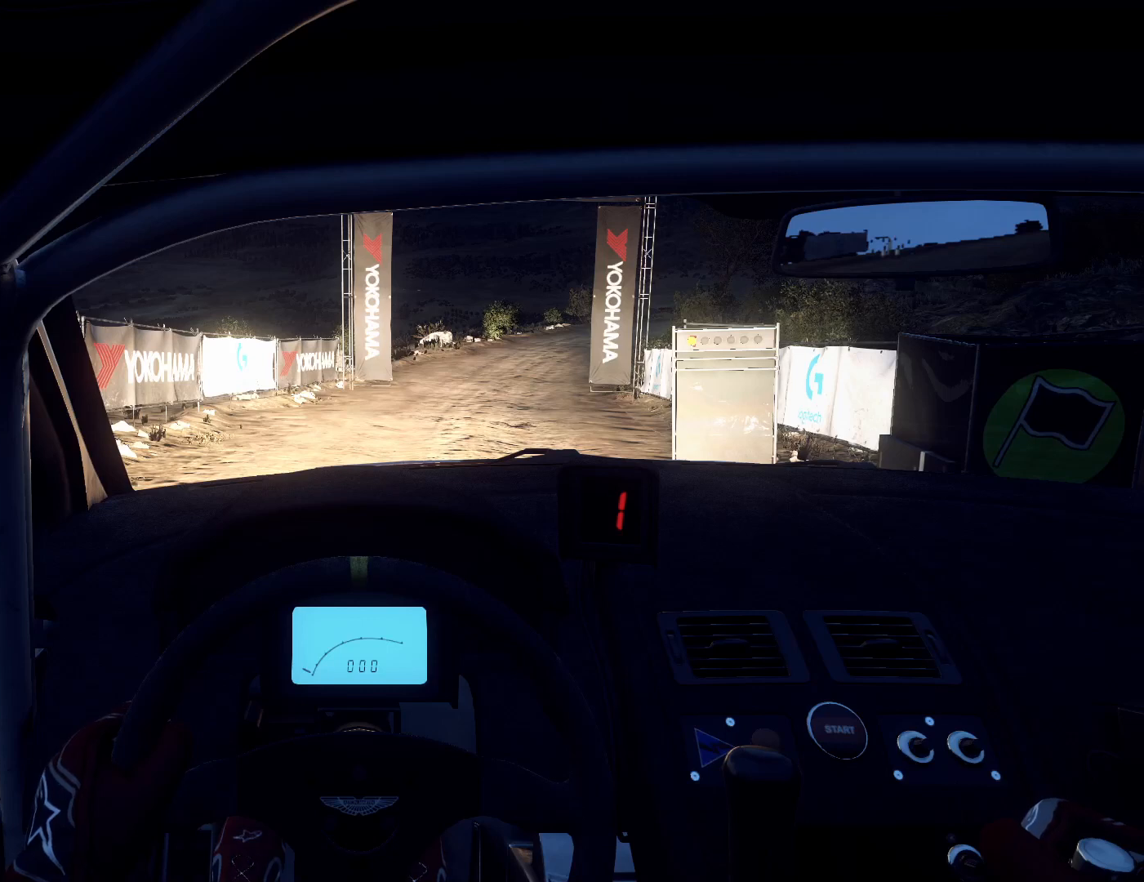
{"buttons": [], "left_stick": "center", "right_stick": "center", "events": []}
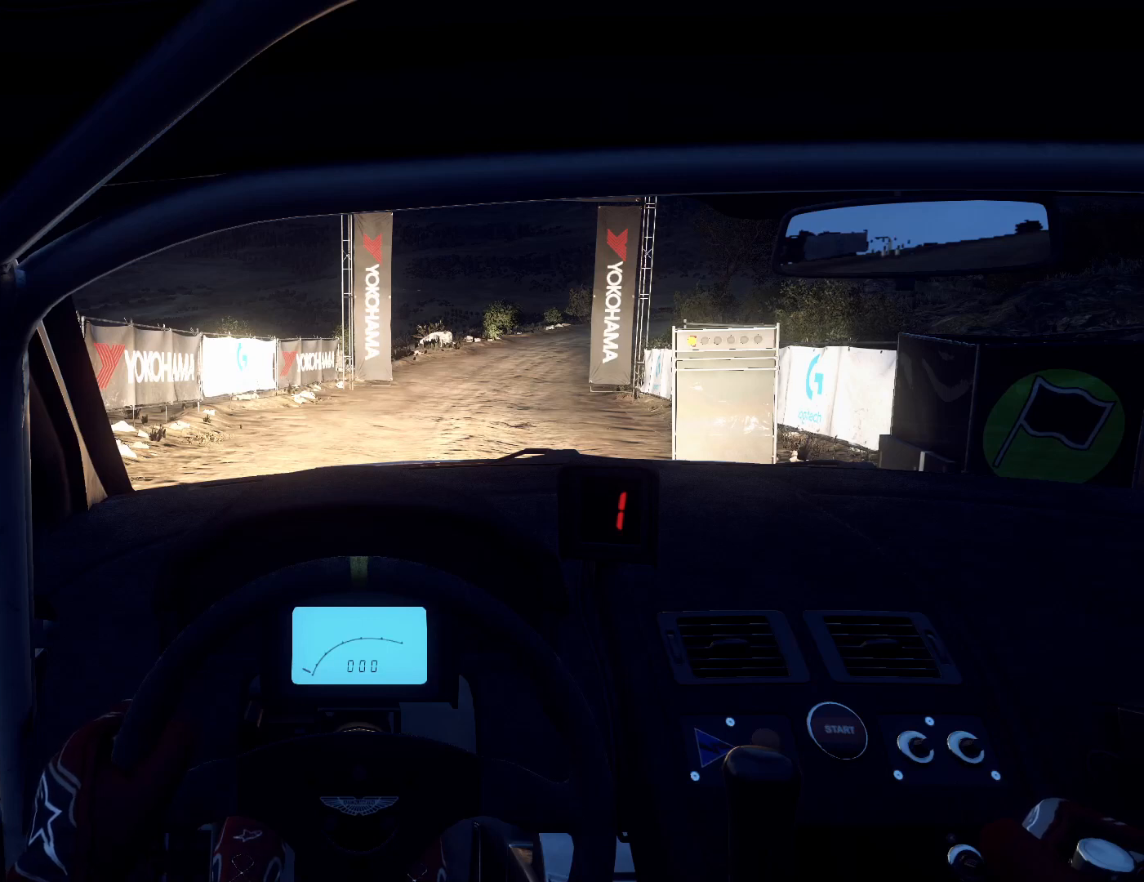
{"buttons": [], "left_stick": "center", "right_stick": "center", "events": []}
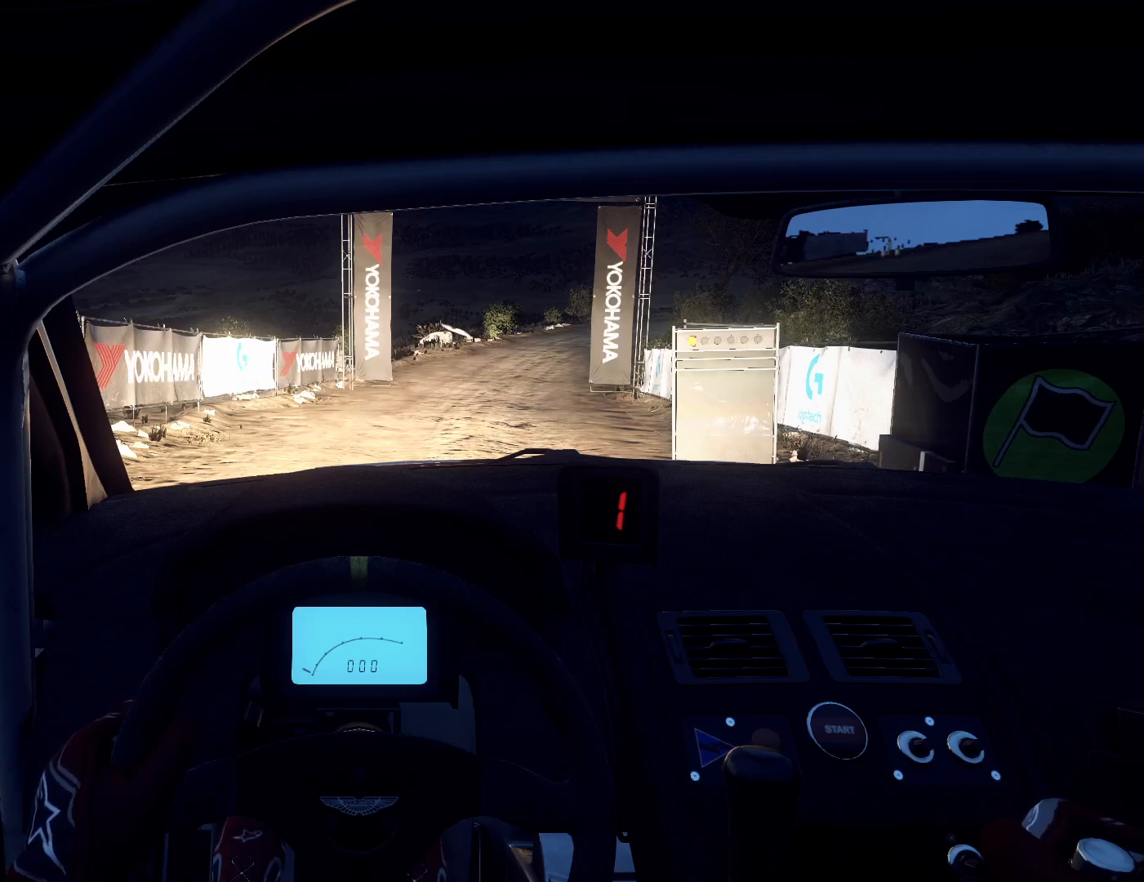
{"buttons": [], "left_stick": "center", "right_stick": "center", "events": []}
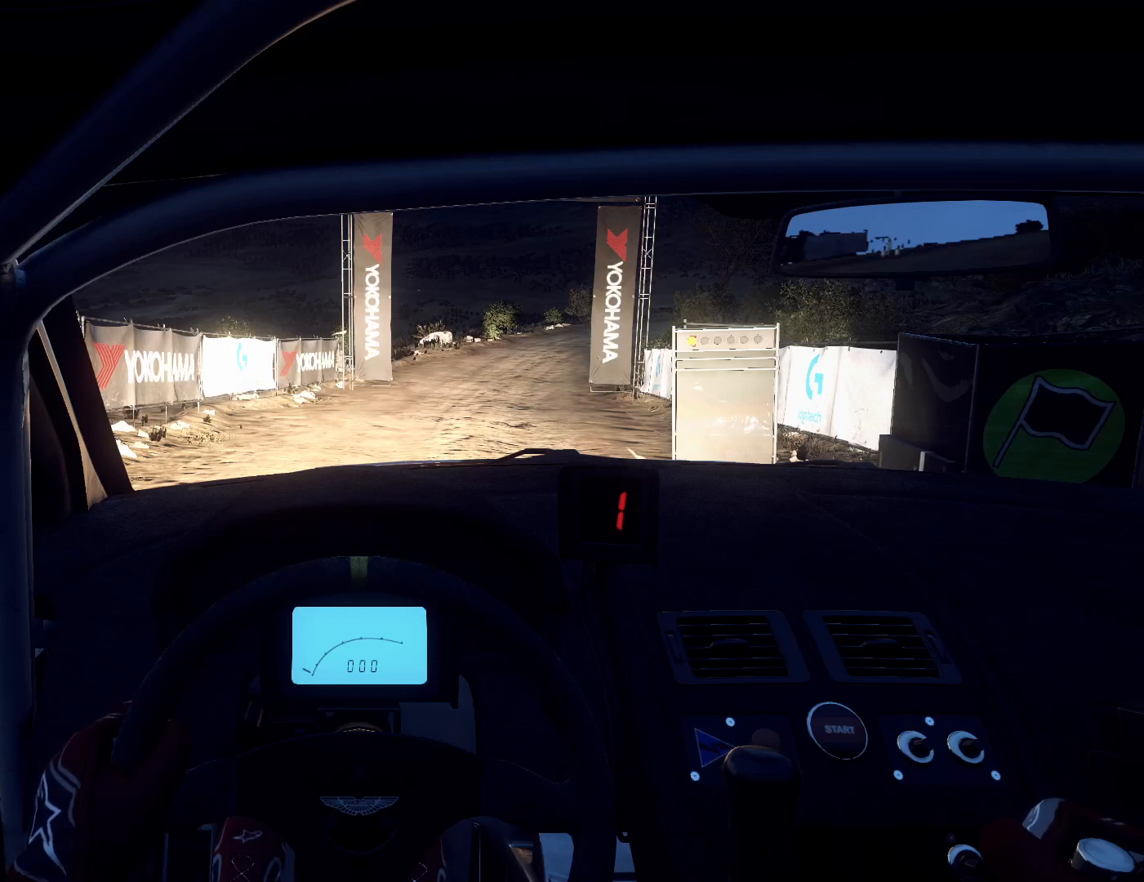
{"buttons": ["R2"], "left_stick": "center", "right_stick": "center", "events": [[100, "R2", "down"]]}
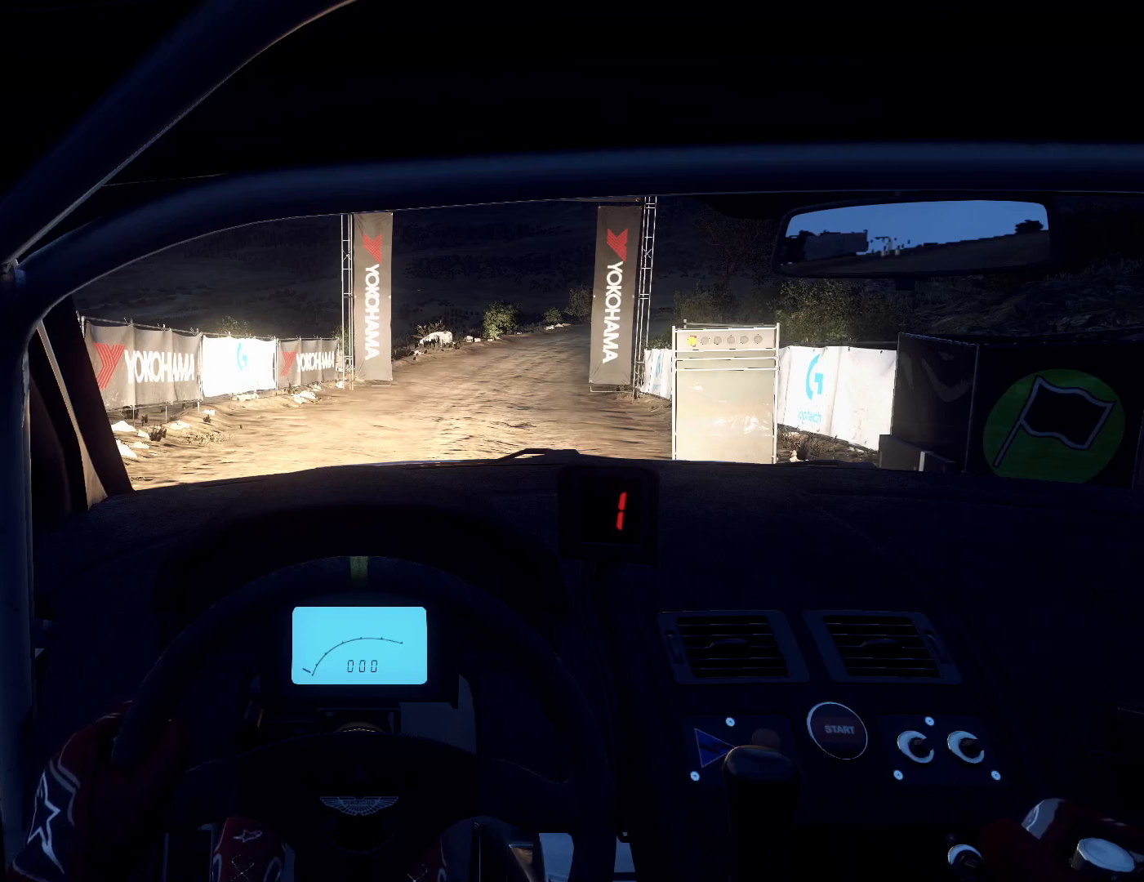
{"buttons": ["R2"], "left_stick": "center", "right_stick": "center", "events": []}
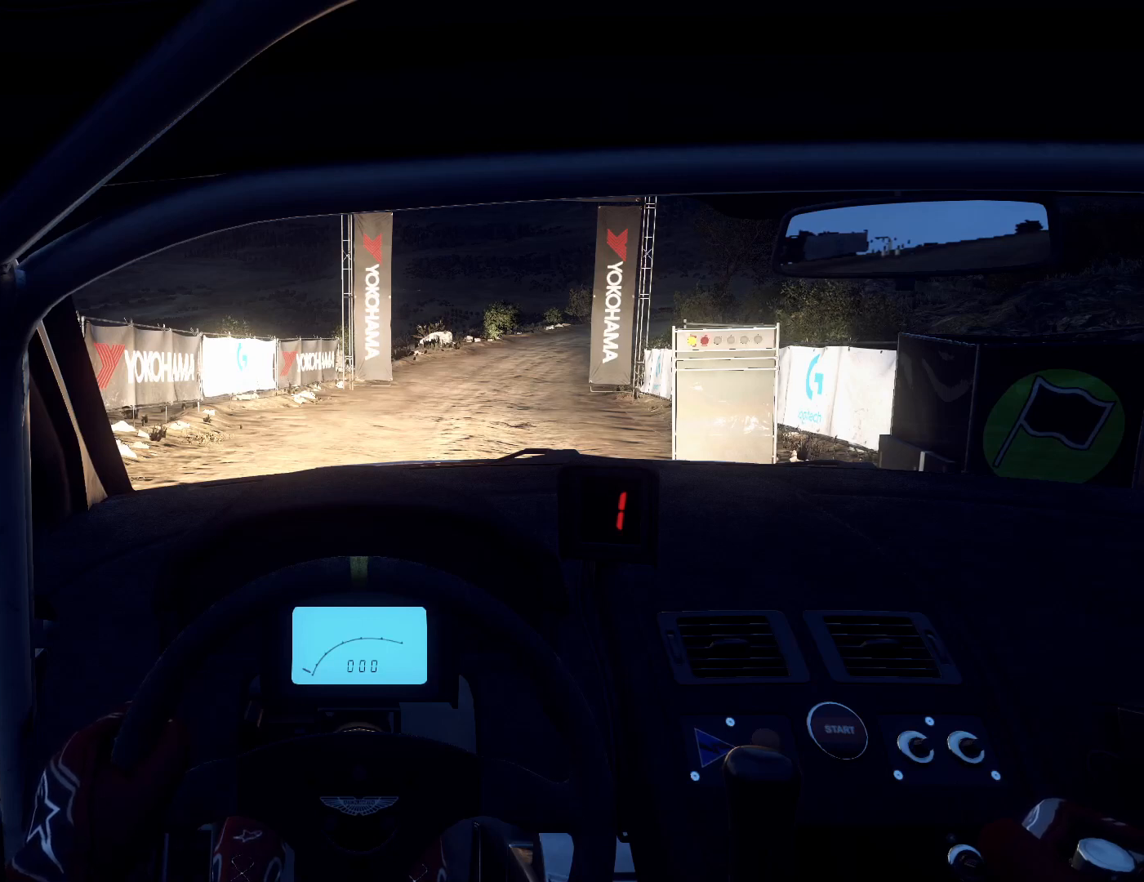
{"buttons": ["R2"], "left_stick": "center", "right_stick": "up", "events": [[433, "right_stick", "up"]]}
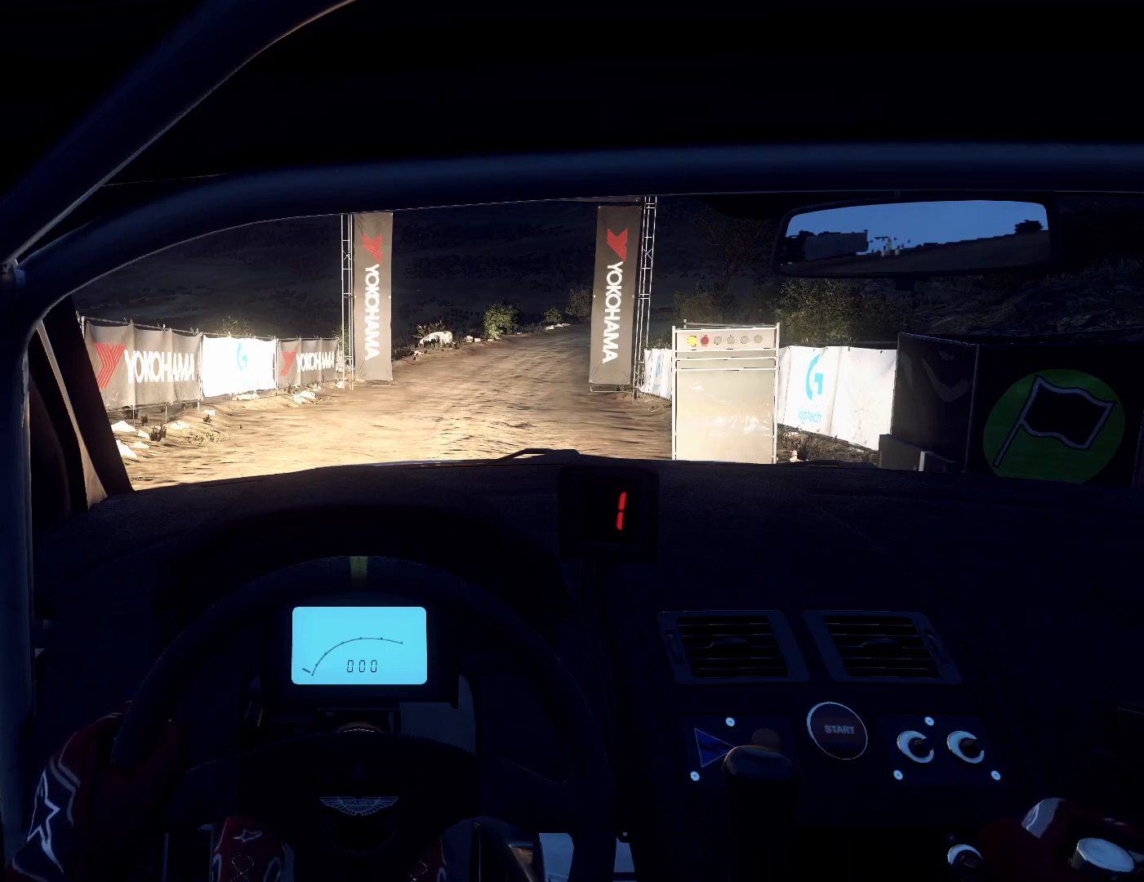
{"buttons": ["R2"], "left_stick": "center", "right_stick": "up", "events": []}
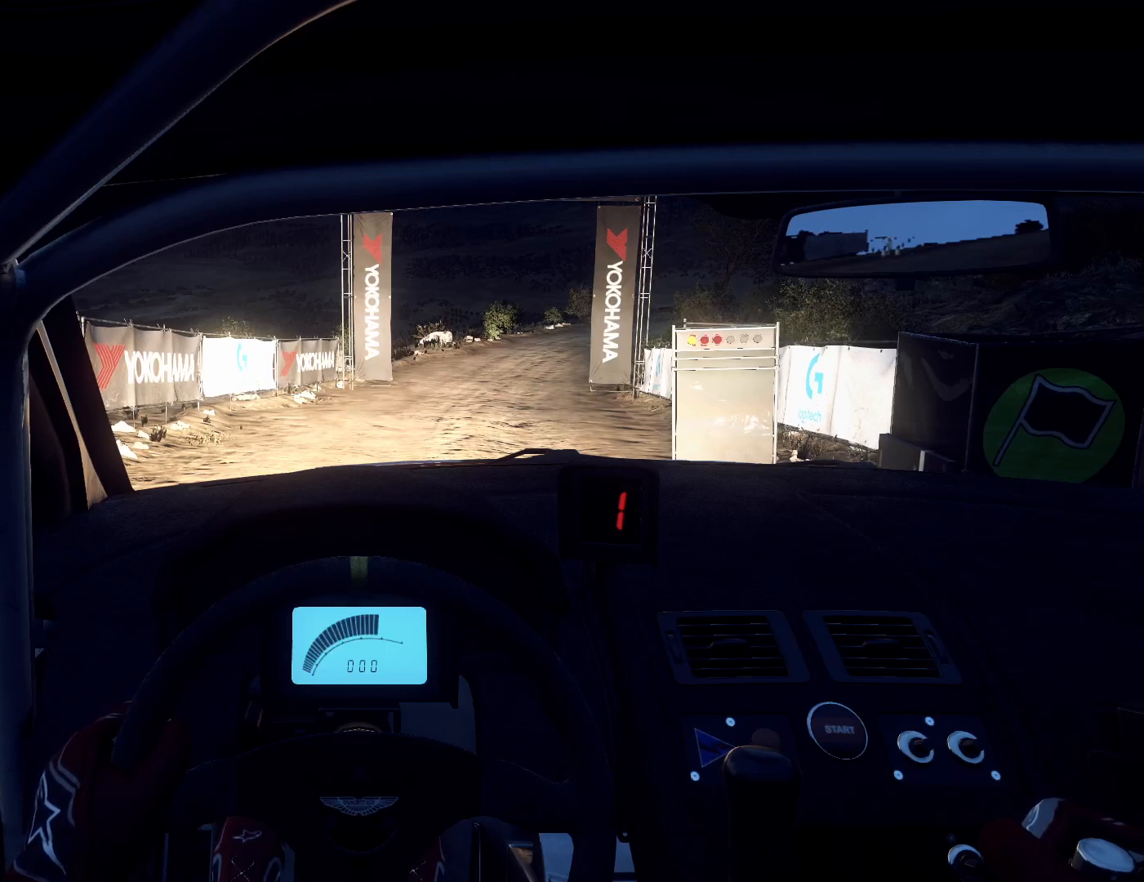
{"buttons": ["R2"], "left_stick": "center", "right_stick": "center", "events": [[33, "right_stick", "center"]]}
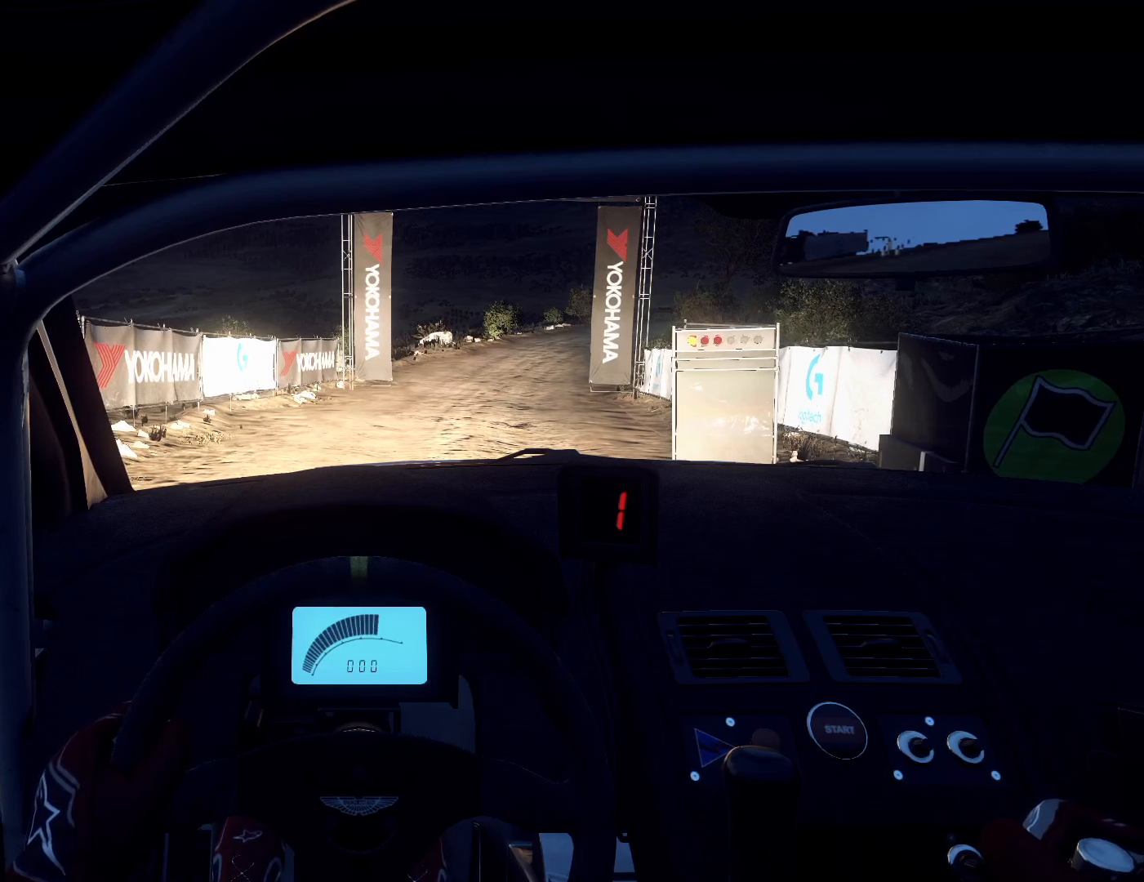
{"buttons": ["R2"], "left_stick": "center", "right_stick": "up", "events": [[433, "right_stick", "up"]]}
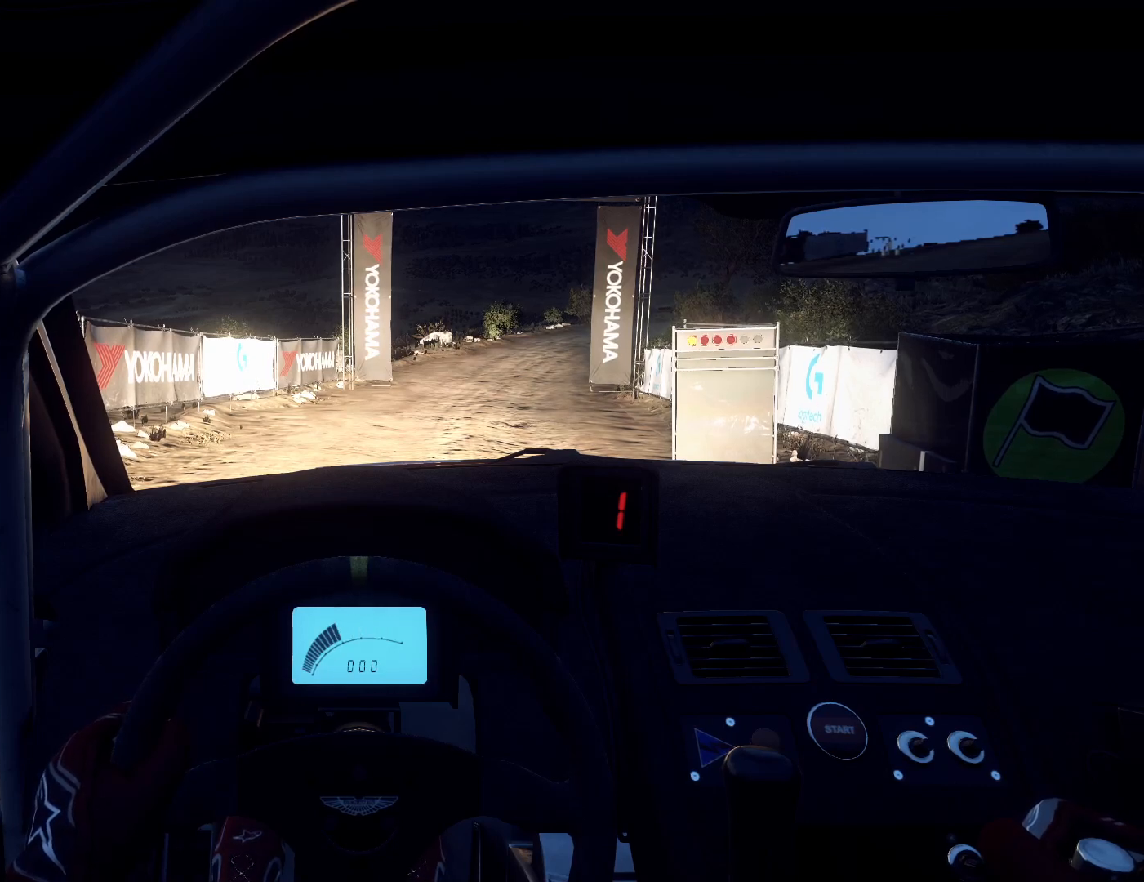
{"buttons": ["R2"], "left_stick": "center", "right_stick": "center", "events": [[233, "right_stick", "center"]]}
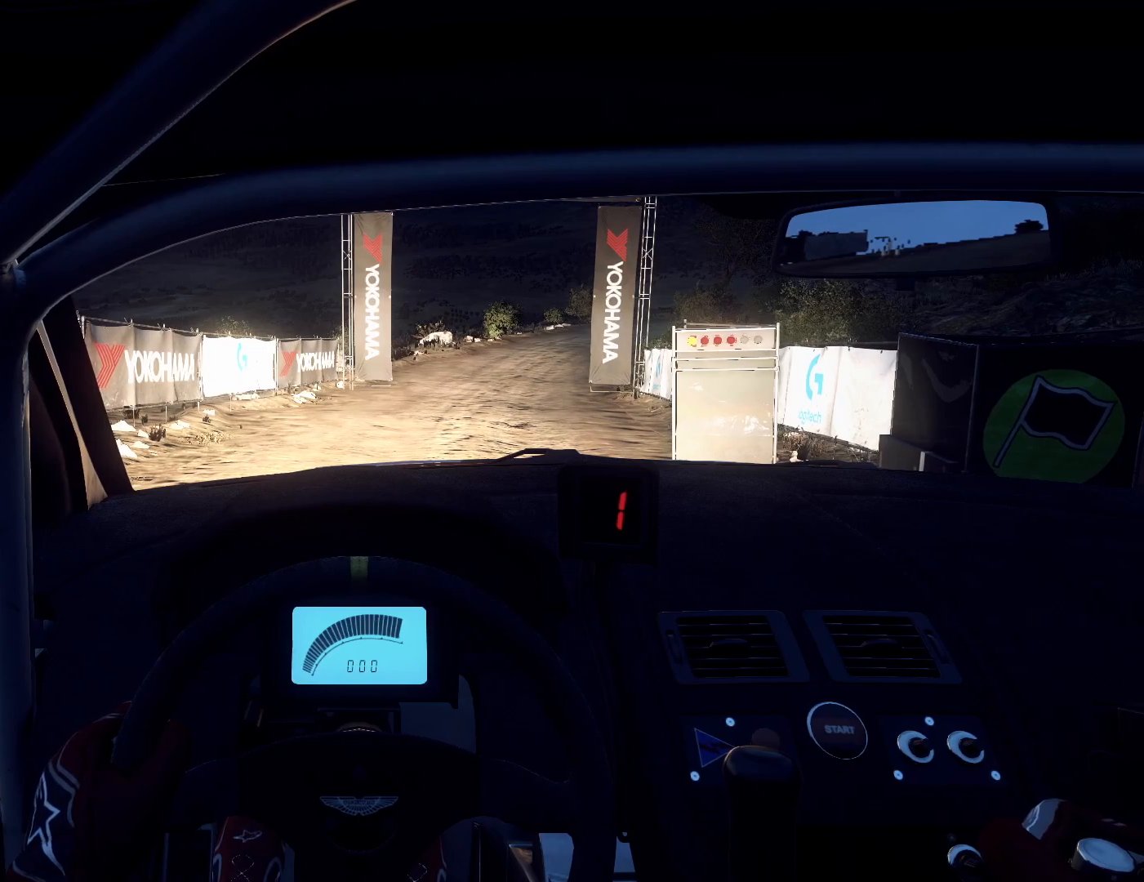
{"buttons": ["R2"], "left_stick": "center", "right_stick": "center", "events": [[300, "right_stick", "up"], [500, "right_stick", "center"]]}
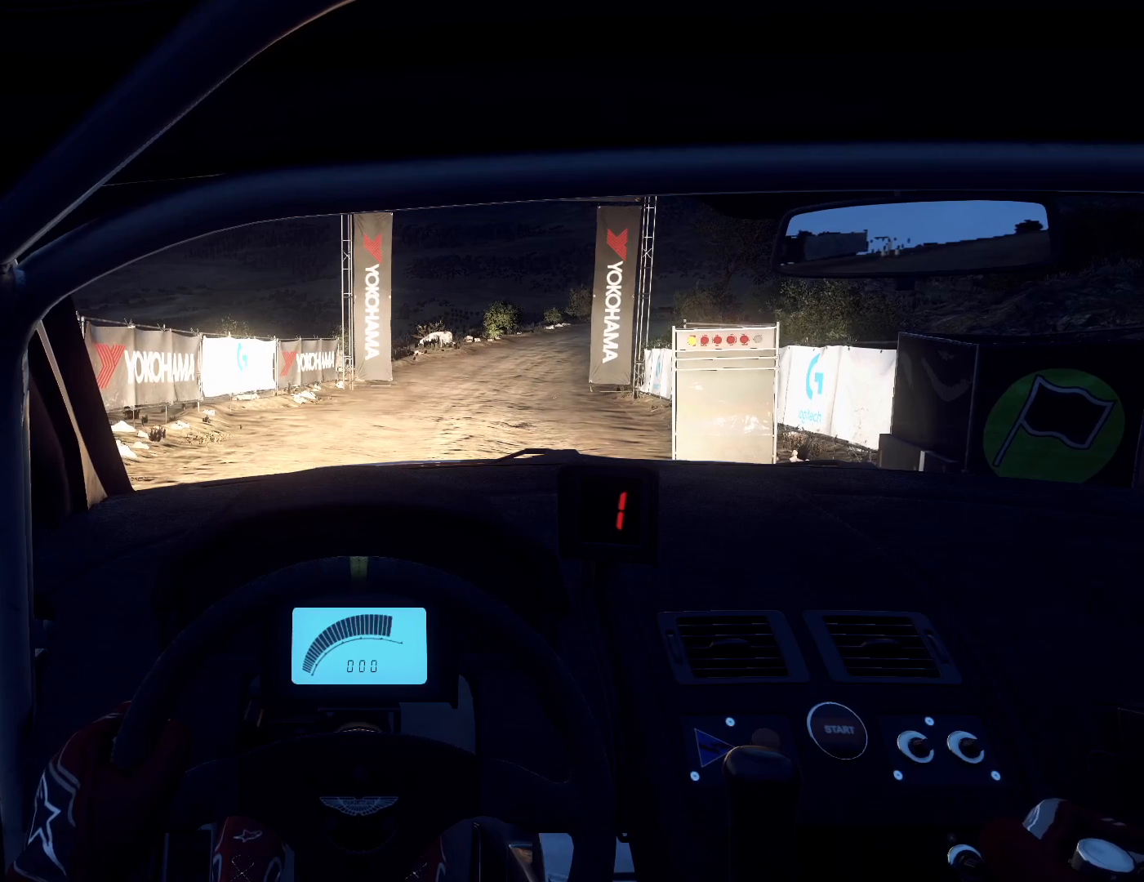
{"buttons": ["R2"], "left_stick": "center", "right_stick": "center", "events": [[167, "right_stick", "up"], [267, "right_stick", "center"]]}
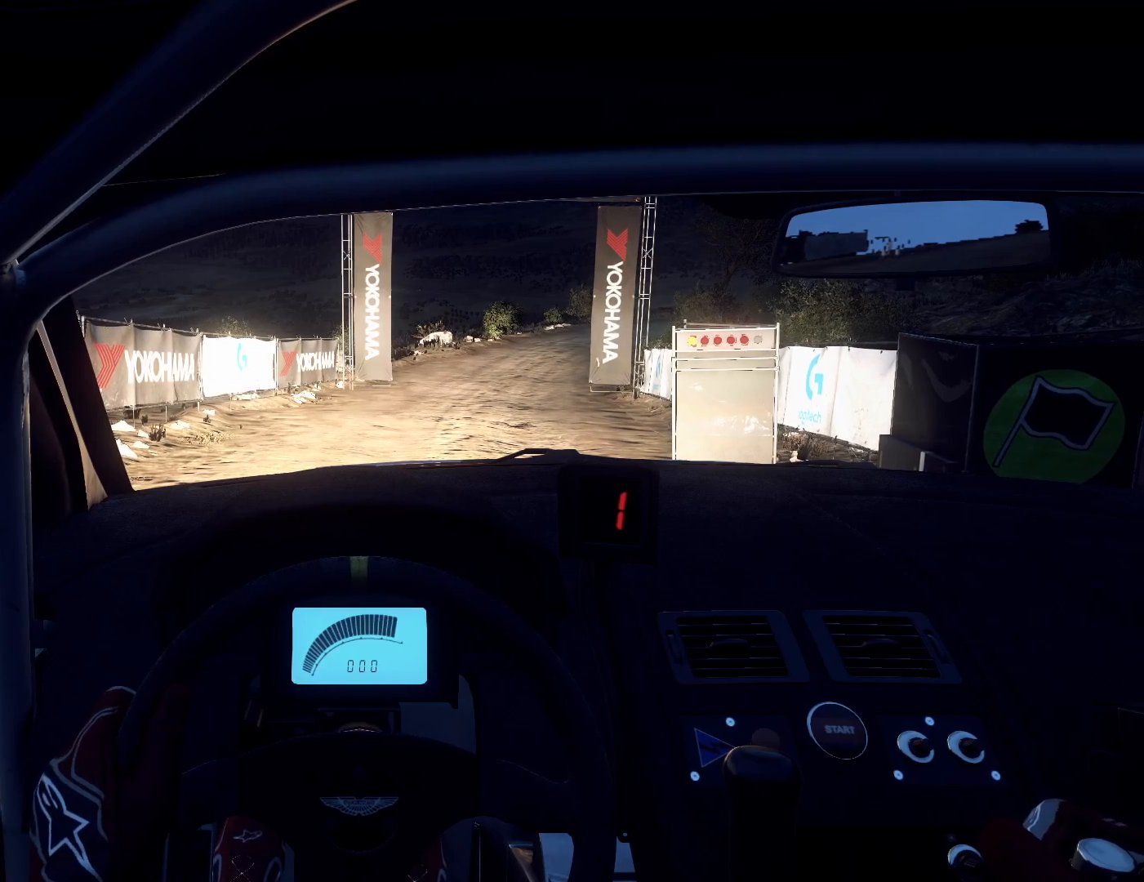
{"buttons": ["R2"], "left_stick": "center", "right_stick": "up", "events": [[133, "right_stick", "up"]]}
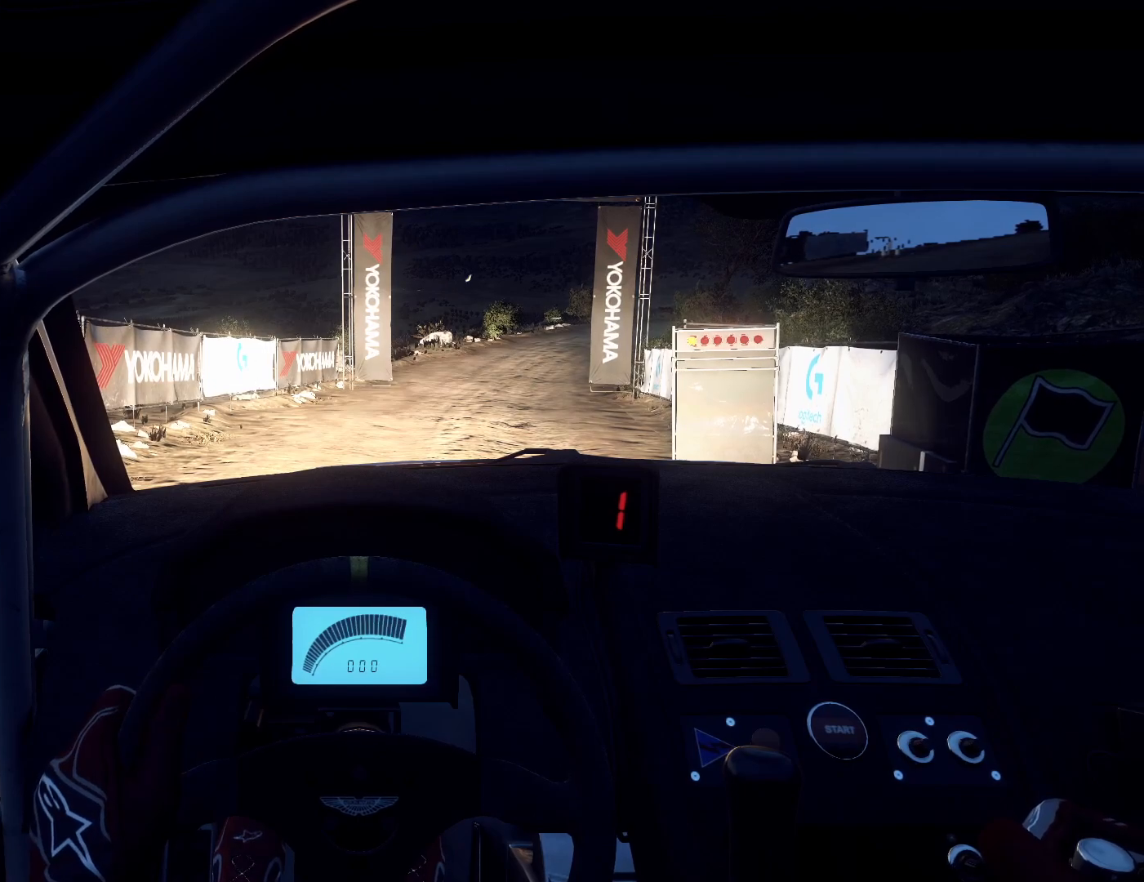
{"buttons": ["R2"], "left_stick": "center", "right_stick": "up", "events": []}
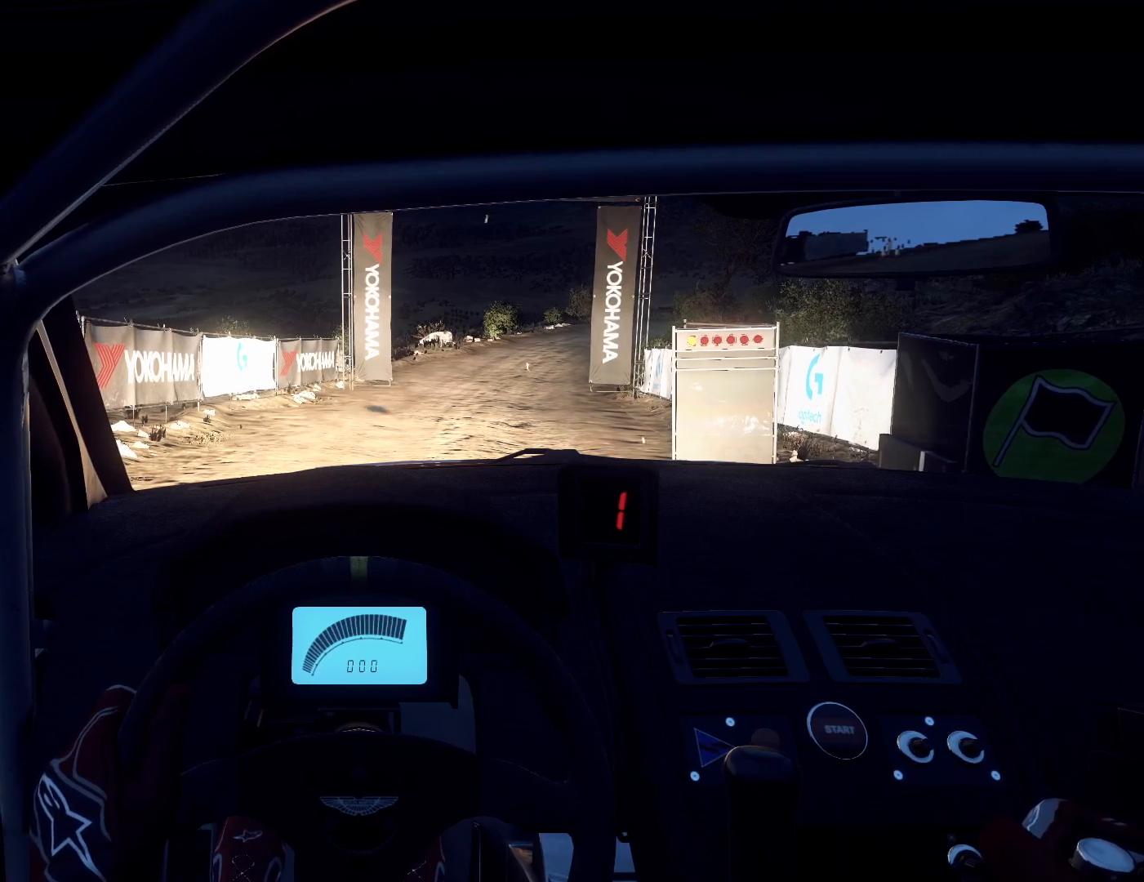
{"buttons": [], "left_stick": "center", "right_stick": "up", "events": [[267, "R2", "up"]]}
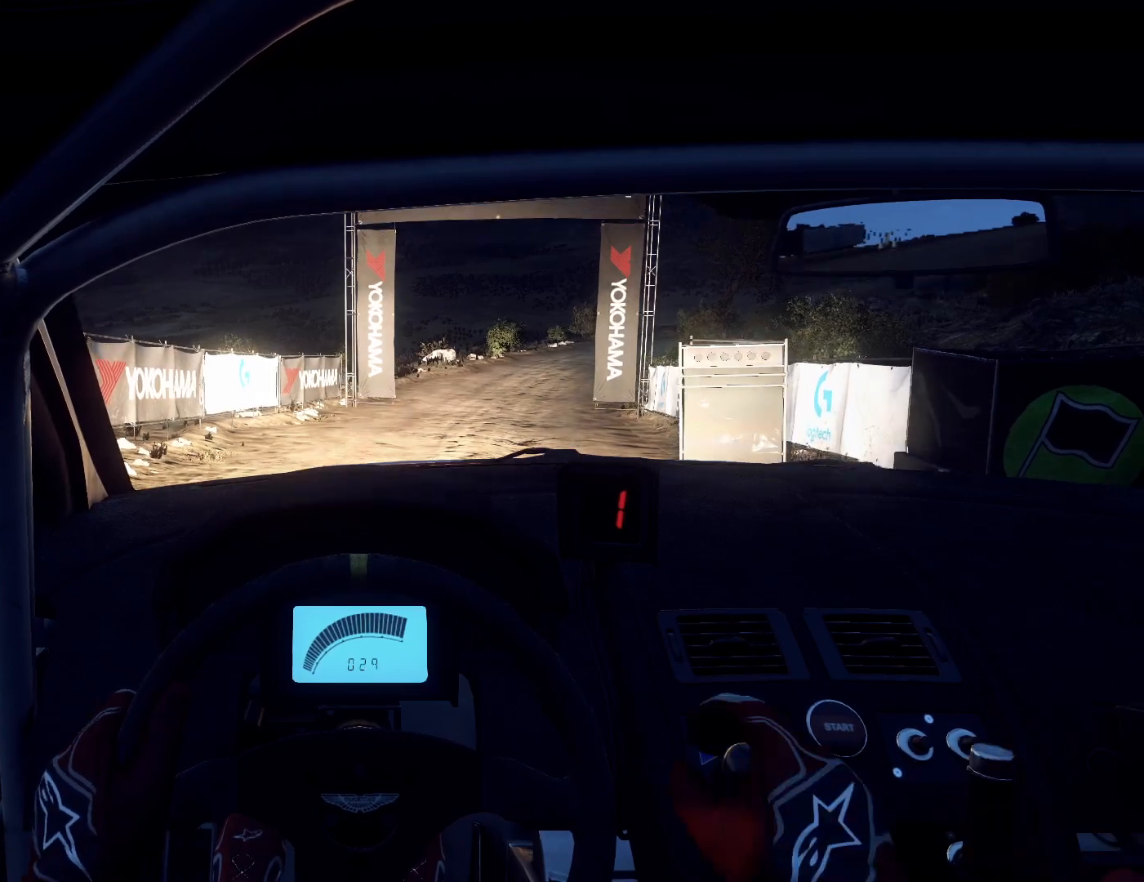
{"buttons": [], "left_stick": "right", "right_stick": "up", "events": [[267, "left_stick", "right"]]}
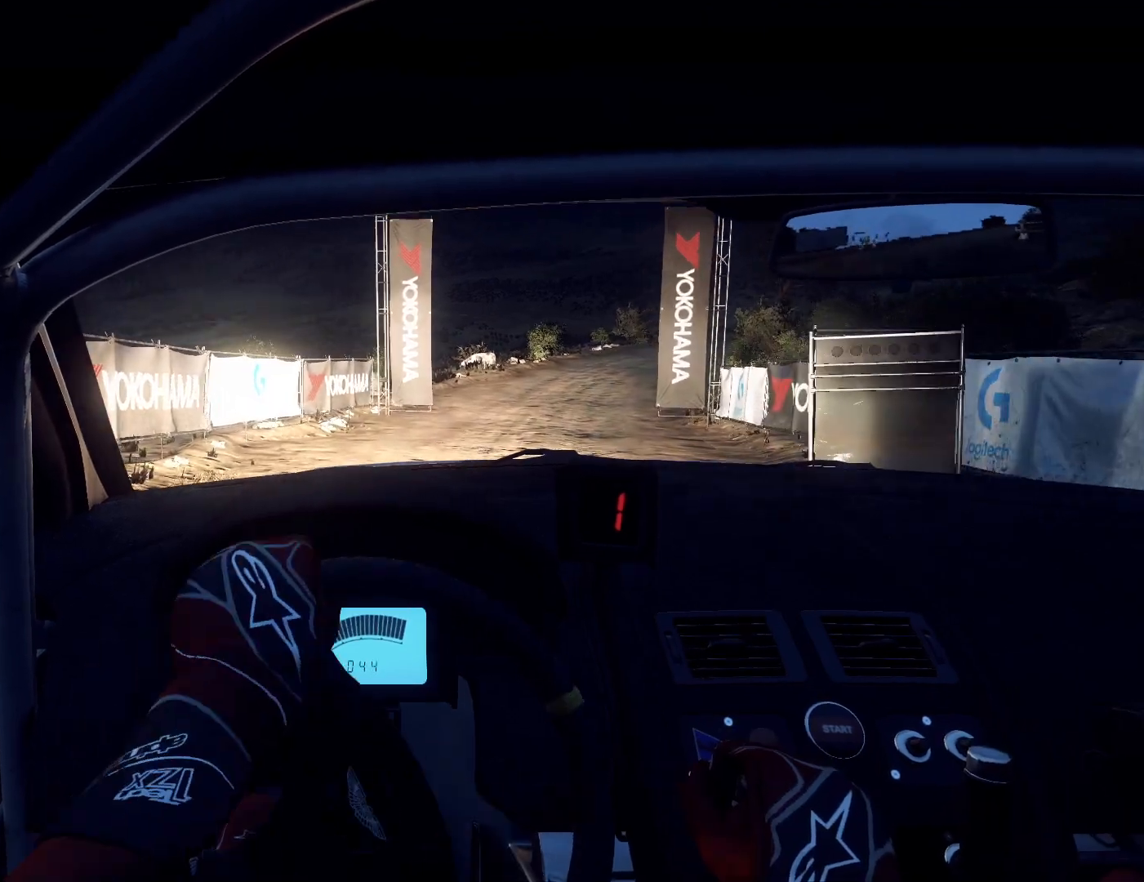
{"buttons": [], "left_stick": "right", "right_stick": "up", "events": [[67, "R1", "down"], [100, "left_stick", "center"], [133, "R1", "up"], [200, "left_stick", "right"], [333, "left_stick", "center"], [500, "left_stick", "right"]]}
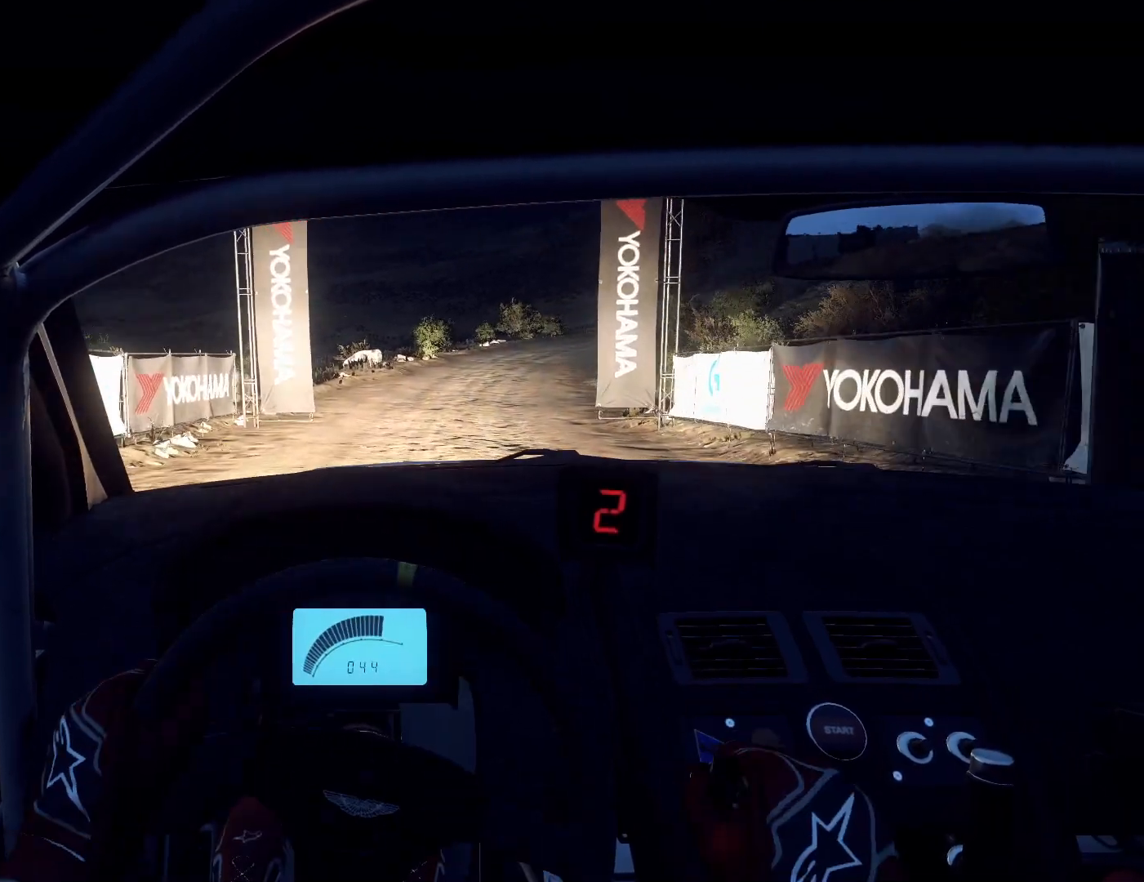
{"buttons": [], "left_stick": "center", "right_stick": "up", "events": [[500, "left_stick", "center"]]}
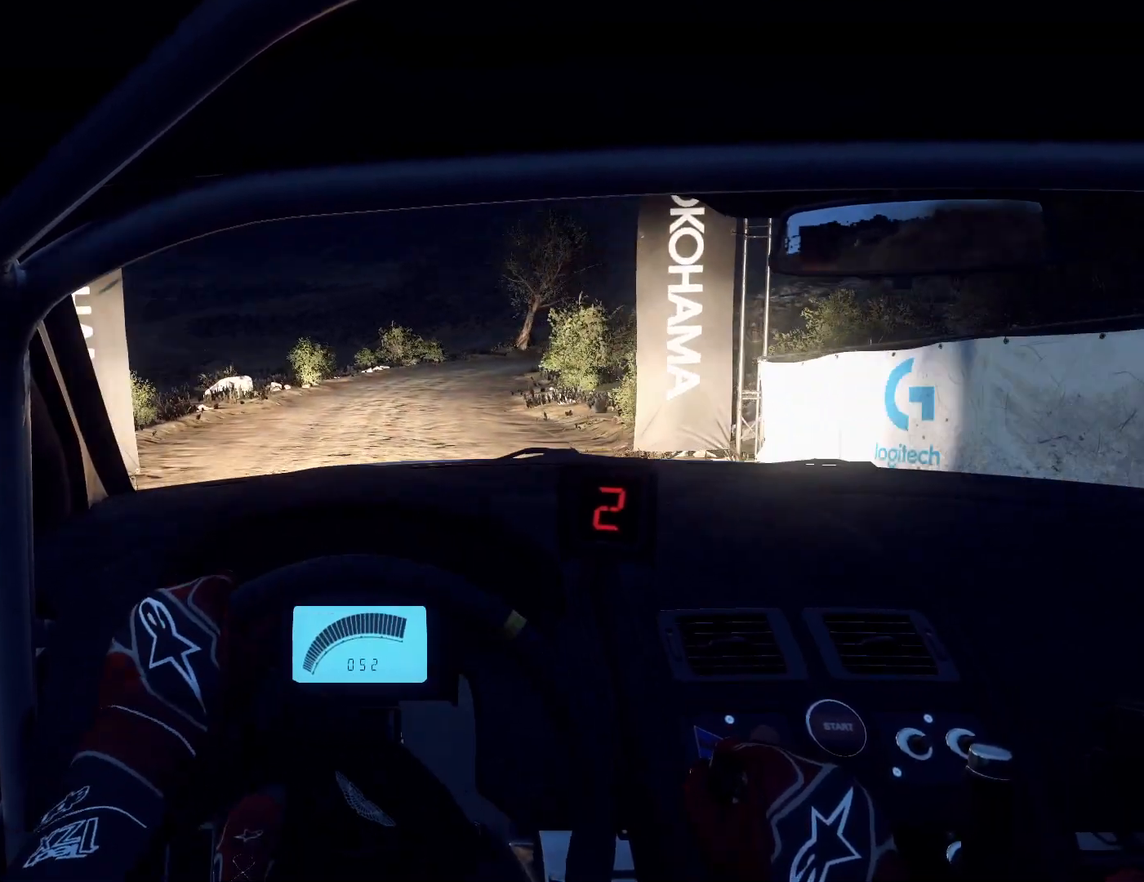
{"buttons": [], "left_stick": "down-left", "right_stick": "up", "events": [[367, "left_stick", "down-left"], [400, "R1", "down"], [467, "R1", "up"]]}
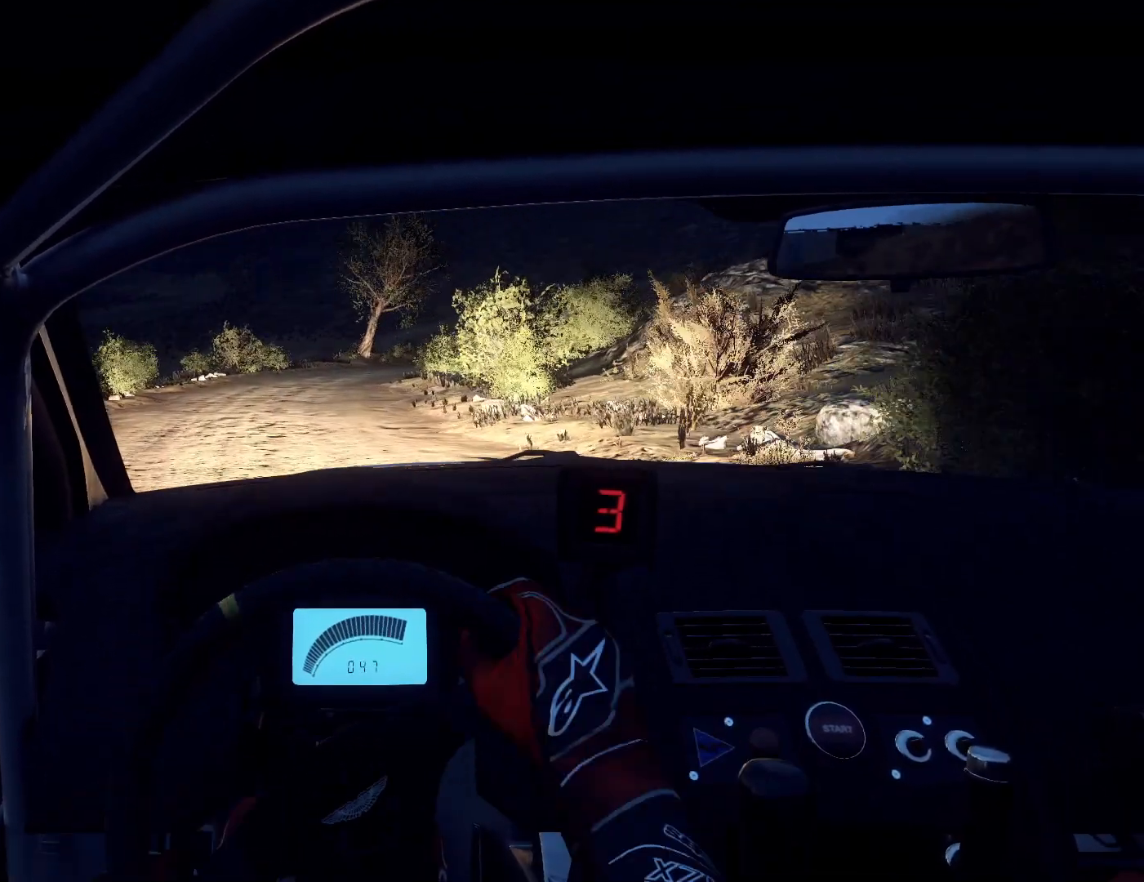
{"buttons": [], "left_stick": "right", "right_stick": "up", "events": [[33, "left_stick", "center"], [333, "left_stick", "right"]]}
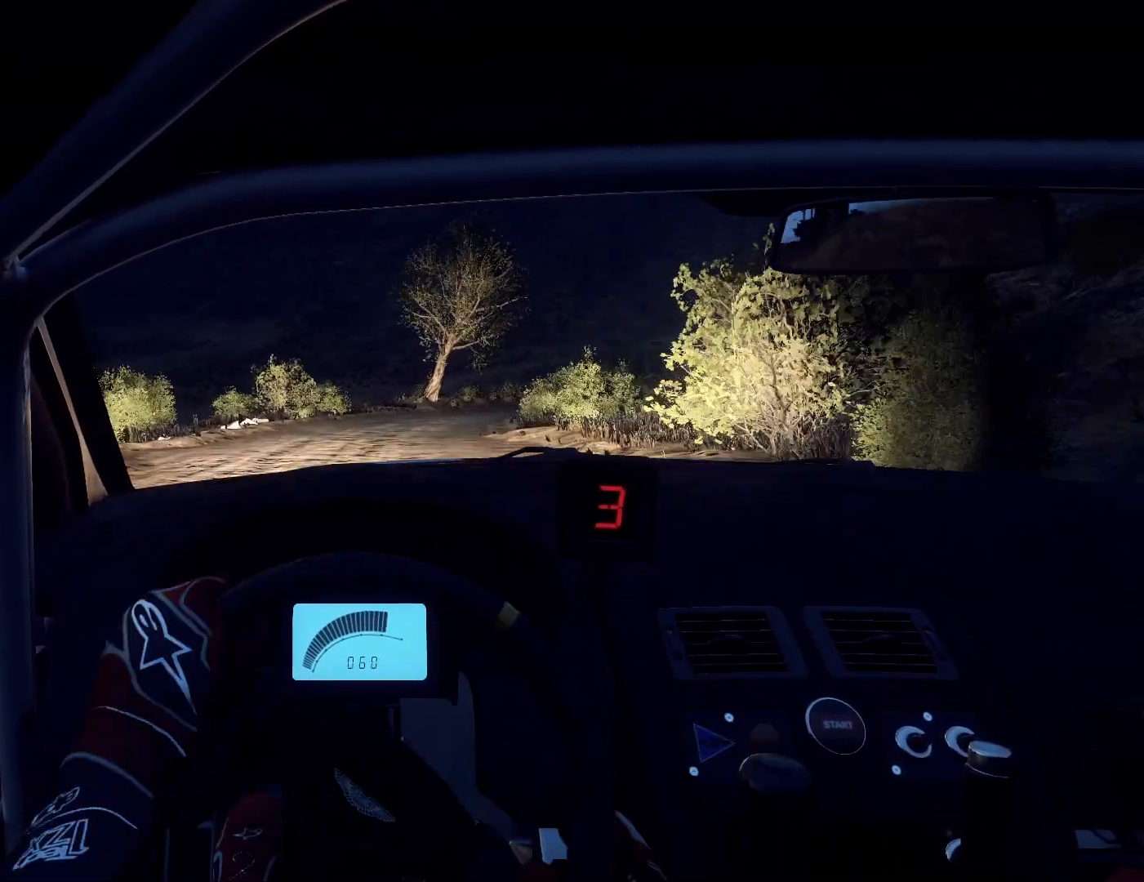
{"buttons": [], "left_stick": "center", "right_stick": "up", "events": [[133, "left_stick", "center"], [300, "left_stick", "right"], [400, "left_stick", "center"]]}
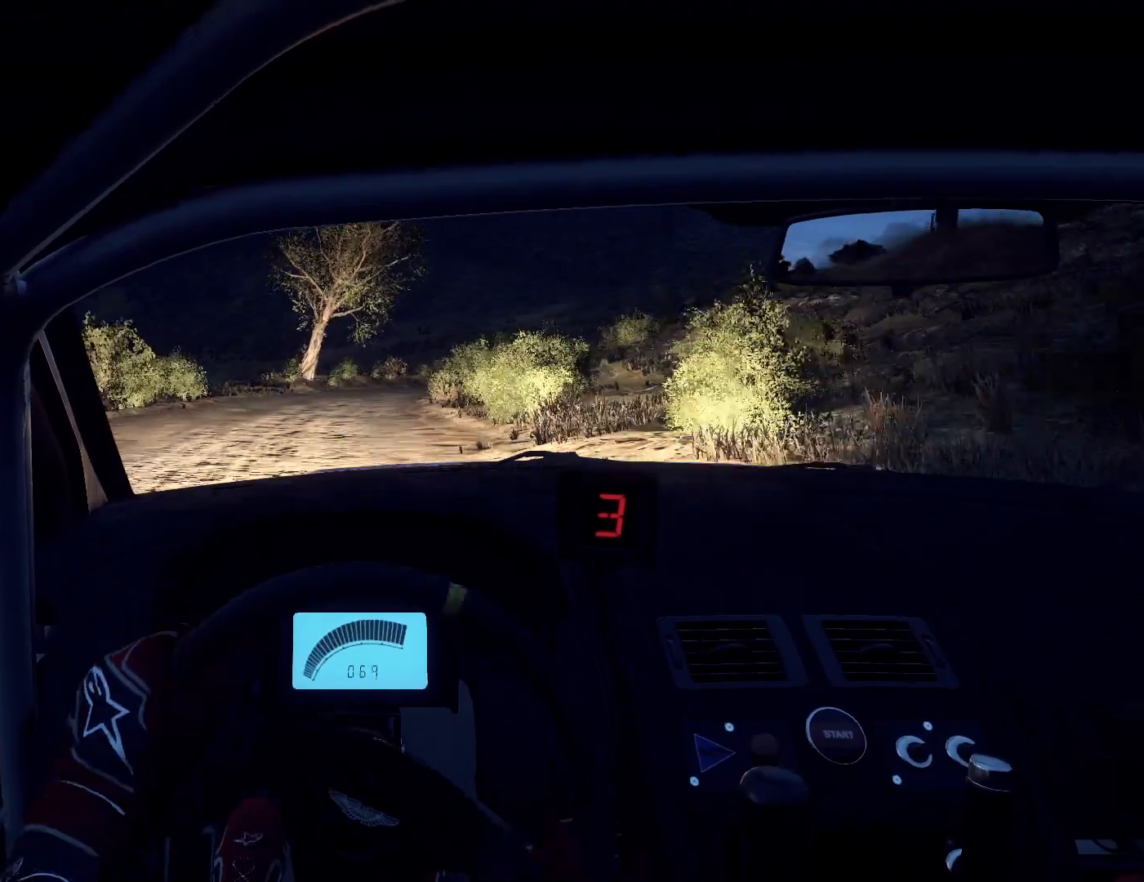
{"buttons": [], "left_stick": "center", "right_stick": "up", "events": [[100, "left_stick", "left"], [167, "left_stick", "down-left"], [333, "R1", "down"], [333, "left_stick", "center"], [433, "R1", "up"]]}
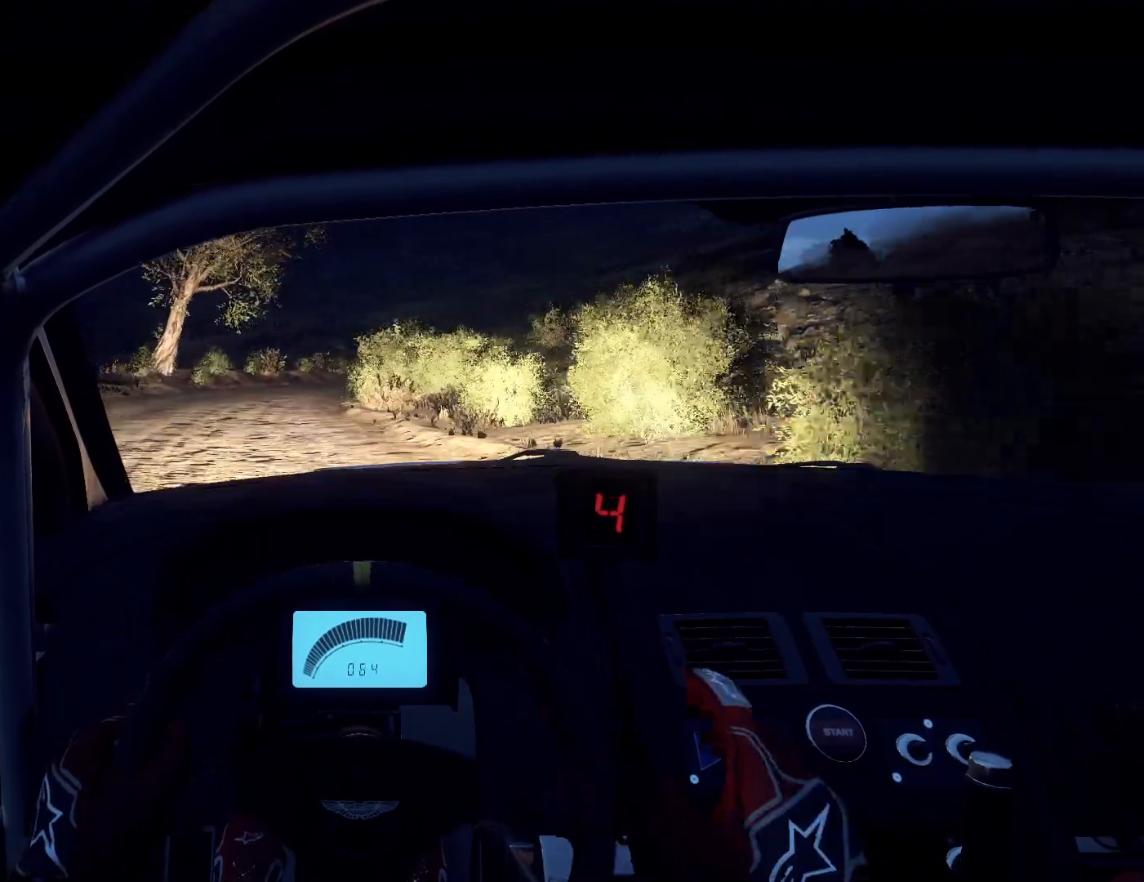
{"buttons": [], "left_stick": "left", "right_stick": "up", "events": [[133, "left_stick", "down-left"], [300, "left_stick", "center"], [400, "left_stick", "left"]]}
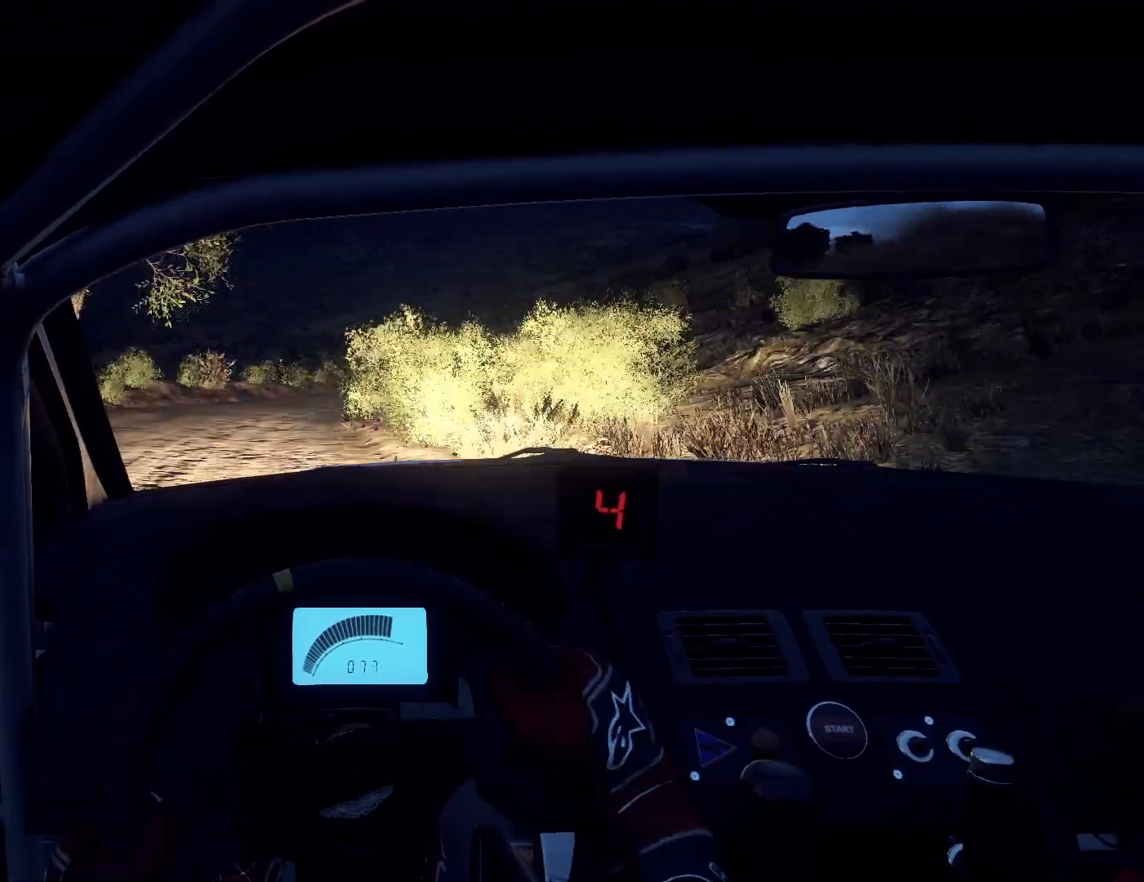
{"buttons": [], "left_stick": "right", "right_stick": "up", "events": [[67, "left_stick", "center"], [167, "left_stick", "right"]]}
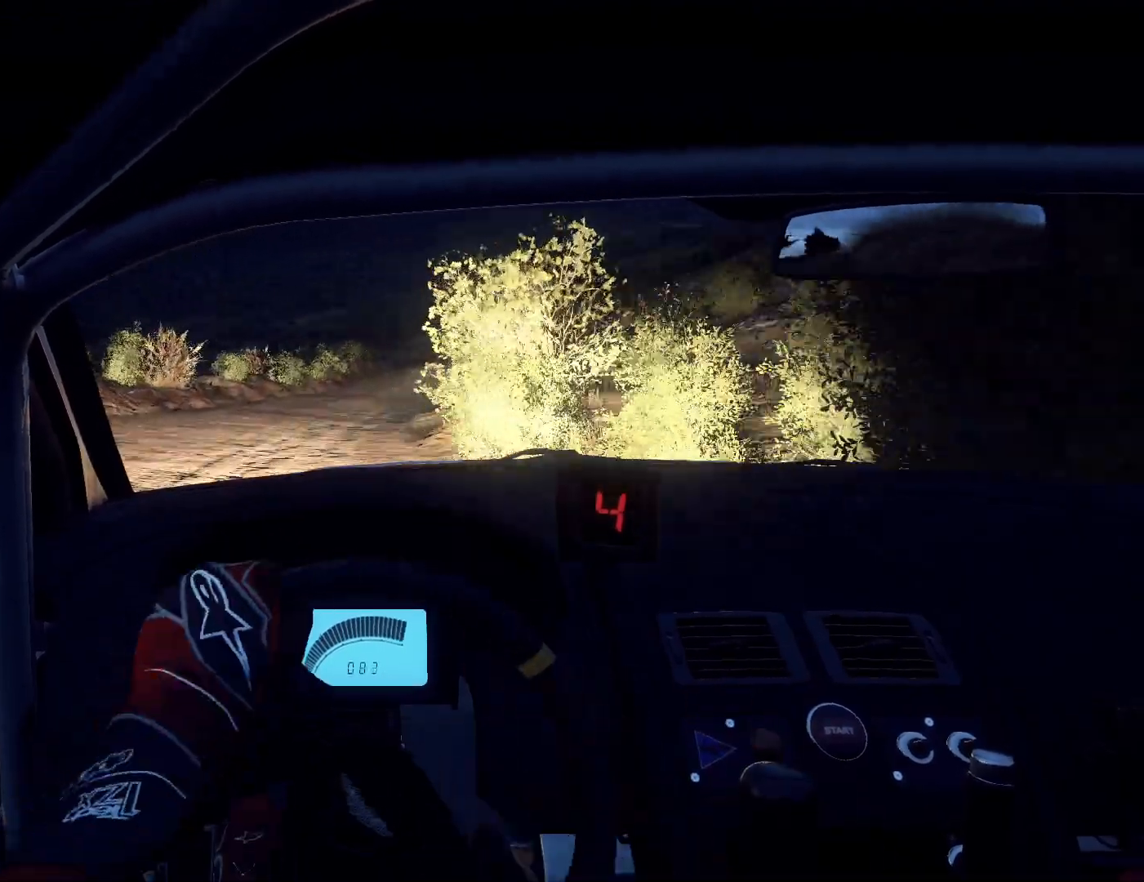
{"buttons": [], "left_stick": "center", "right_stick": "center", "events": [[100, "right_stick", "center"], [267, "left_stick", "center"], [333, "right_stick", "up"], [367, "left_stick", "right"], [400, "right_stick", "center"], [500, "left_stick", "center"]]}
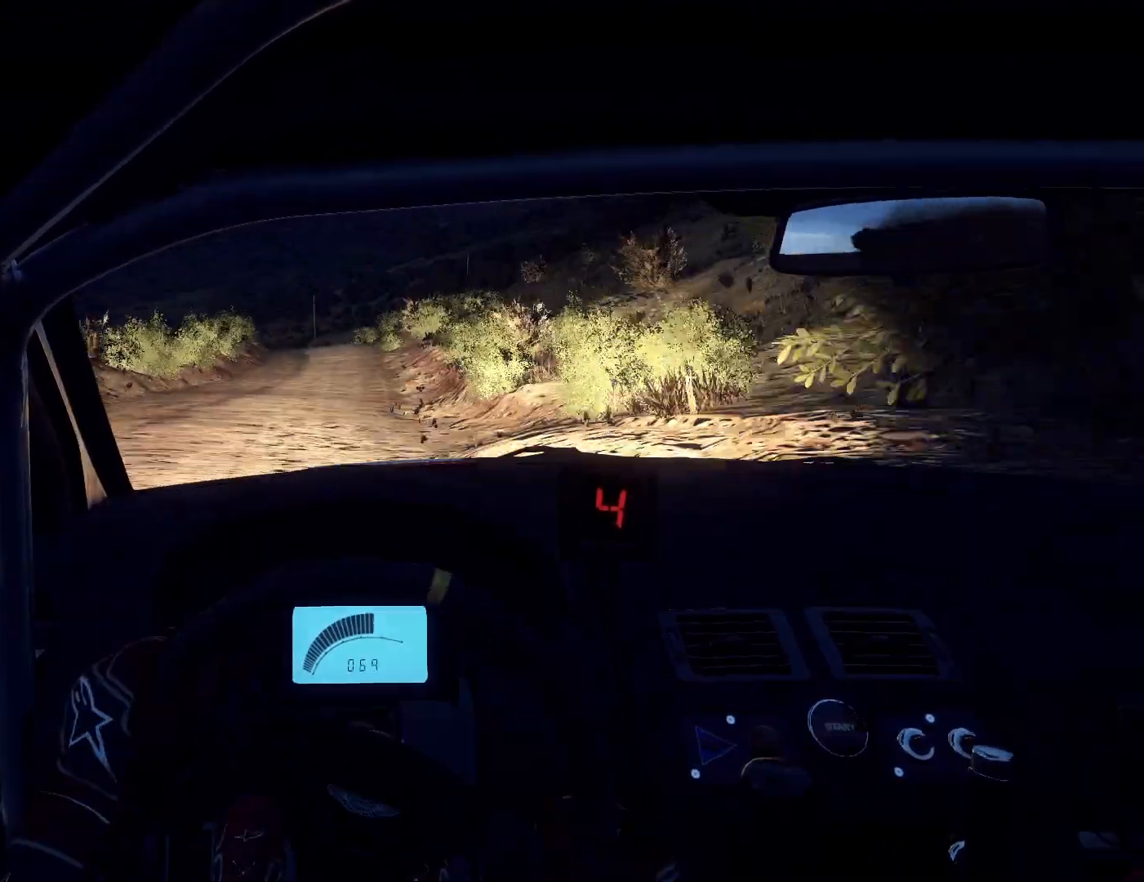
{"buttons": [], "left_stick": "down-left", "right_stick": "up", "events": [[133, "left_stick", "down-left"], [133, "right_stick", "up"]]}
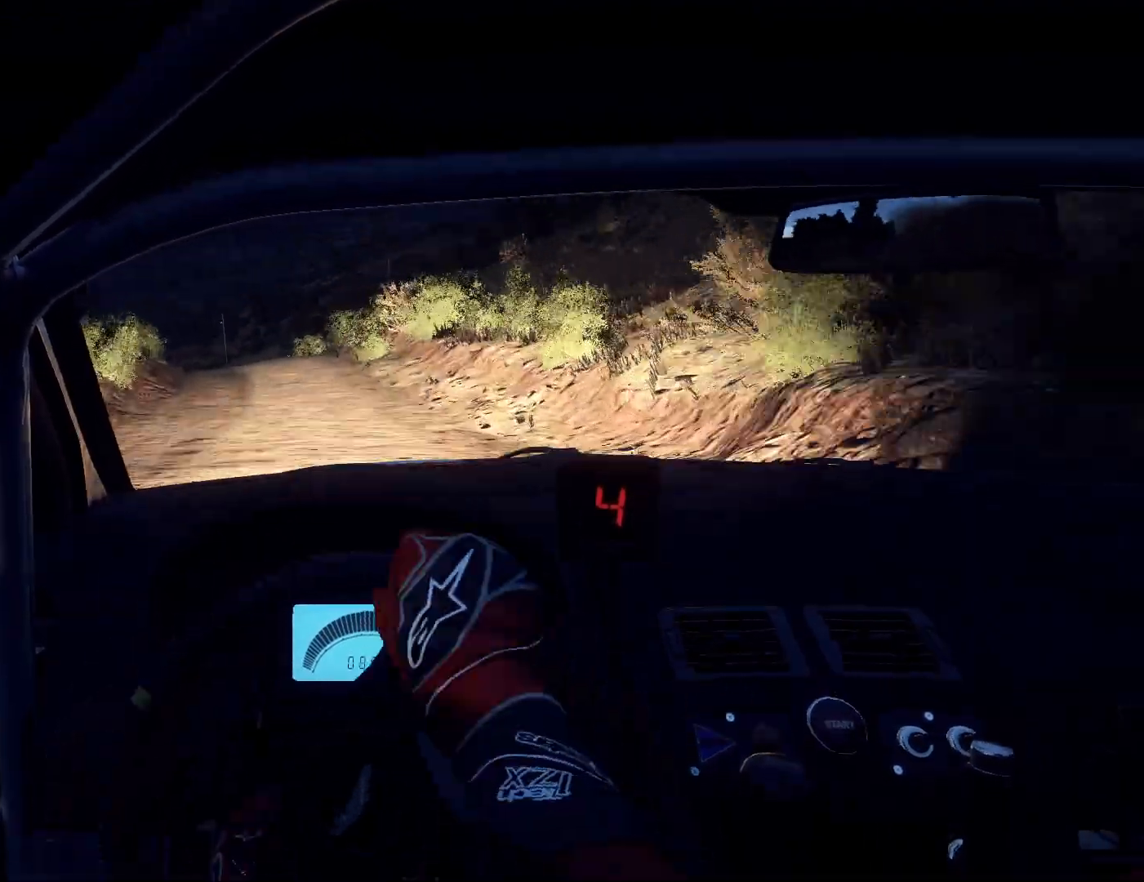
{"buttons": [], "left_stick": "center", "right_stick": "center", "events": [[33, "left_stick", "center"], [167, "right_stick", "center"], [200, "left_stick", "left"], [367, "right_stick", "up"], [400, "left_stick", "center"], [433, "right_stick", "center"]]}
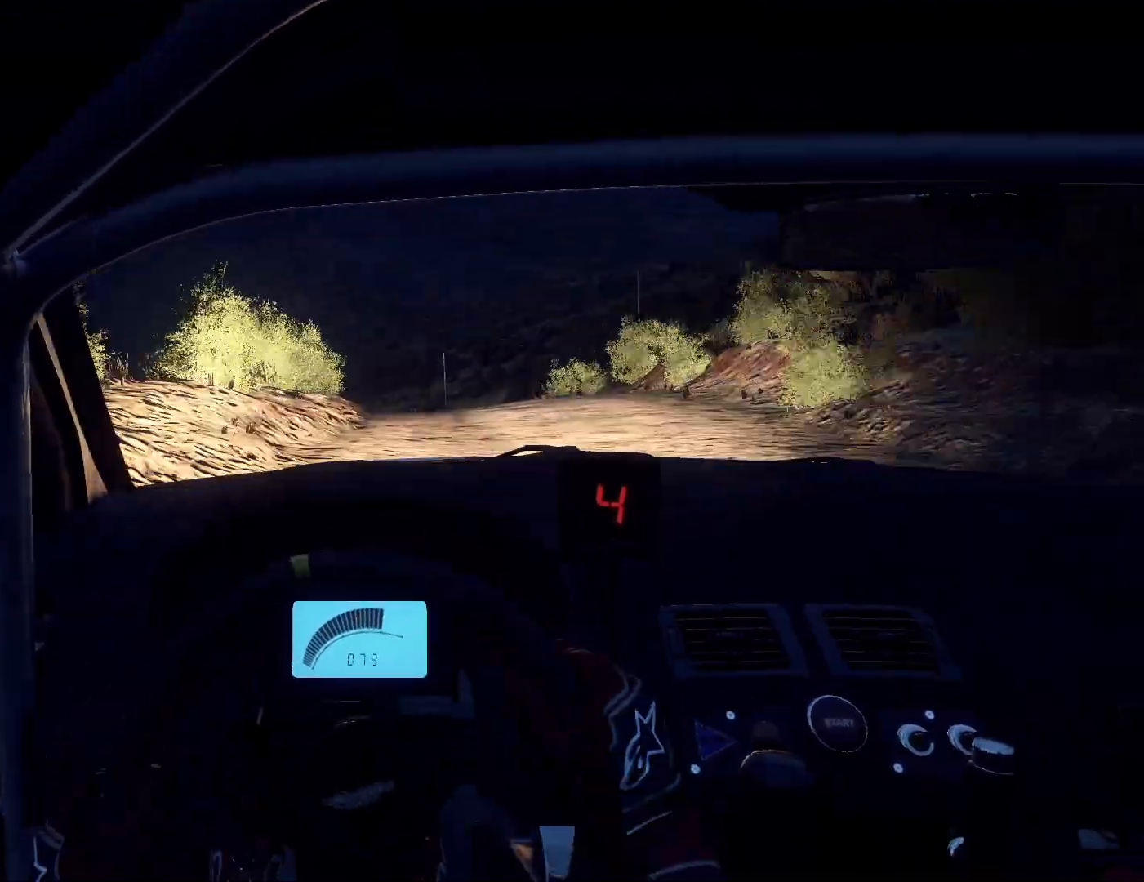
{"buttons": [], "left_stick": "right", "right_stick": "up", "events": [[233, "right_stick", "up"], [333, "right_stick", "center"], [433, "left_stick", "down-left"], [500, "left_stick", "right"], [500, "right_stick", "up"]]}
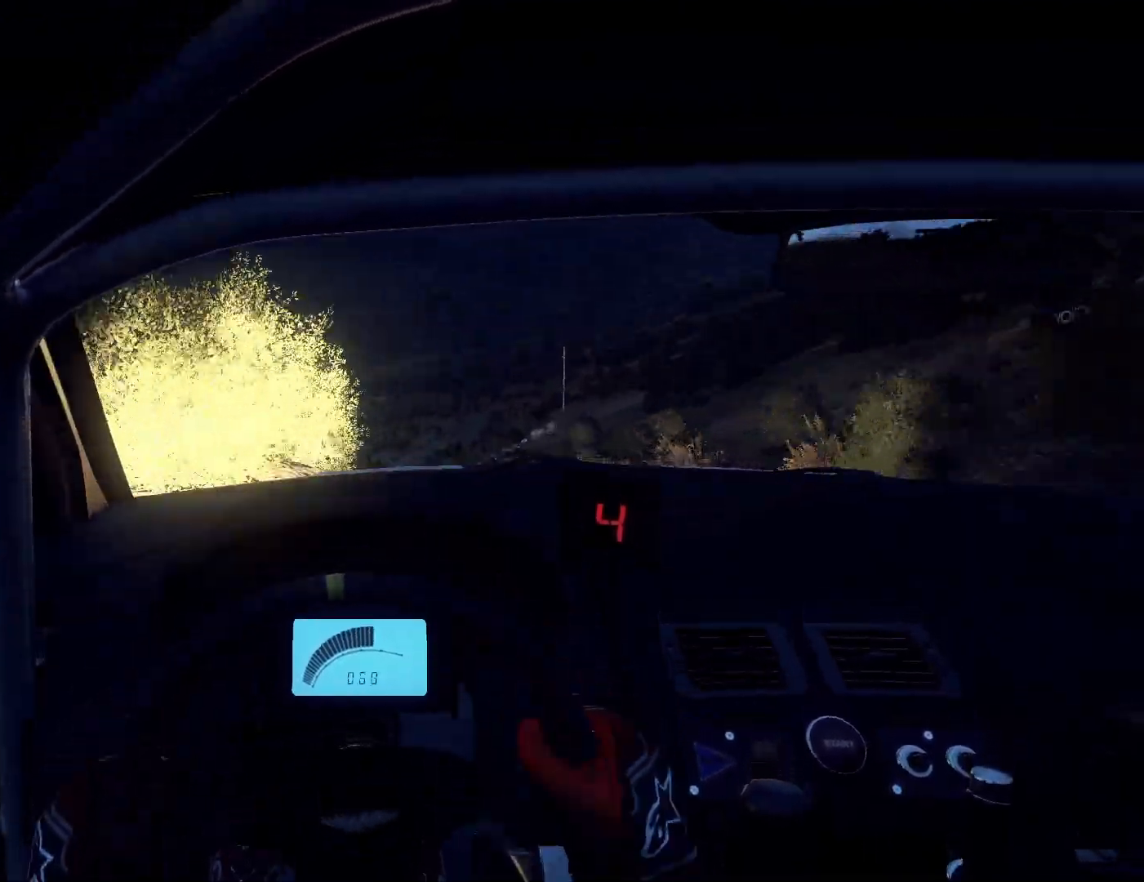
{"buttons": [], "left_stick": "center", "right_stick": "center", "events": [[67, "left_stick", "center"], [233, "left_stick", "down-left"], [333, "right_stick", "center"], [500, "left_stick", "center"]]}